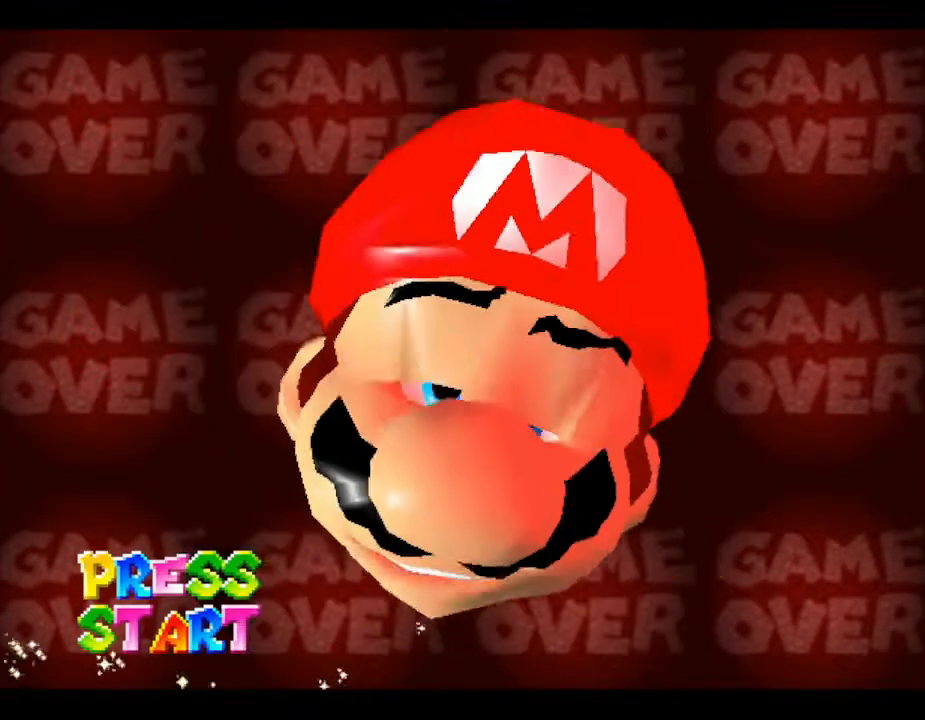
Gameplay with a controller (Nintendo layout); each line is a JSON object with the inputs held at the frame after it. "events" lists button and stick changes between this image and that frame as [ms after this image, input, new state], when the widget could be followed in between. Not read: L3 R3.
{"buttons": [], "left_stick": "center", "events": [[100, "START", "down"], [417, "START", "up"]]}
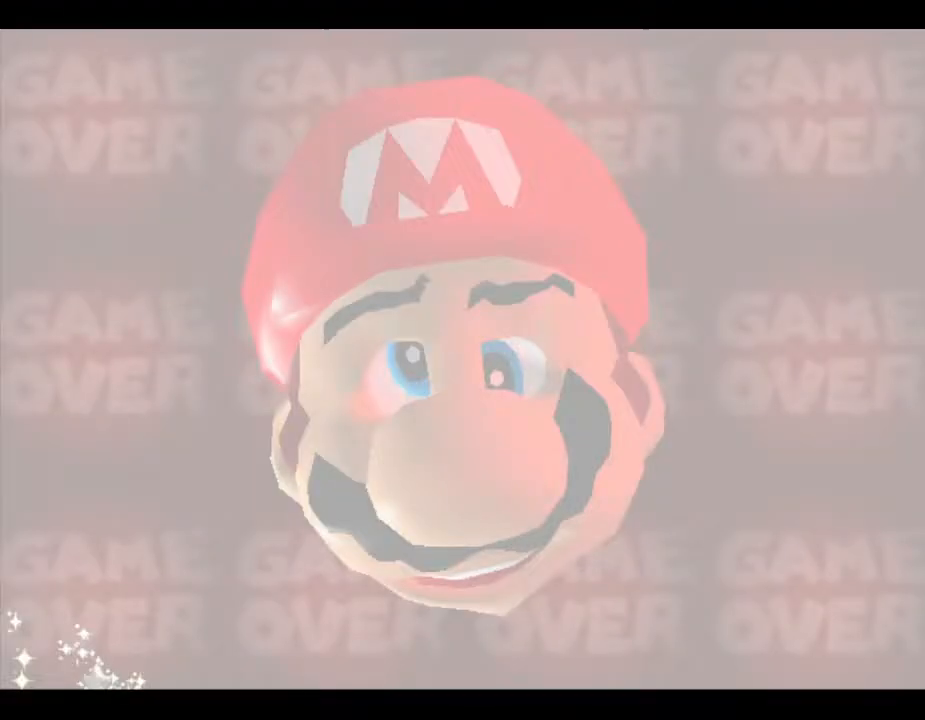
{"buttons": [], "left_stick": "center", "events": []}
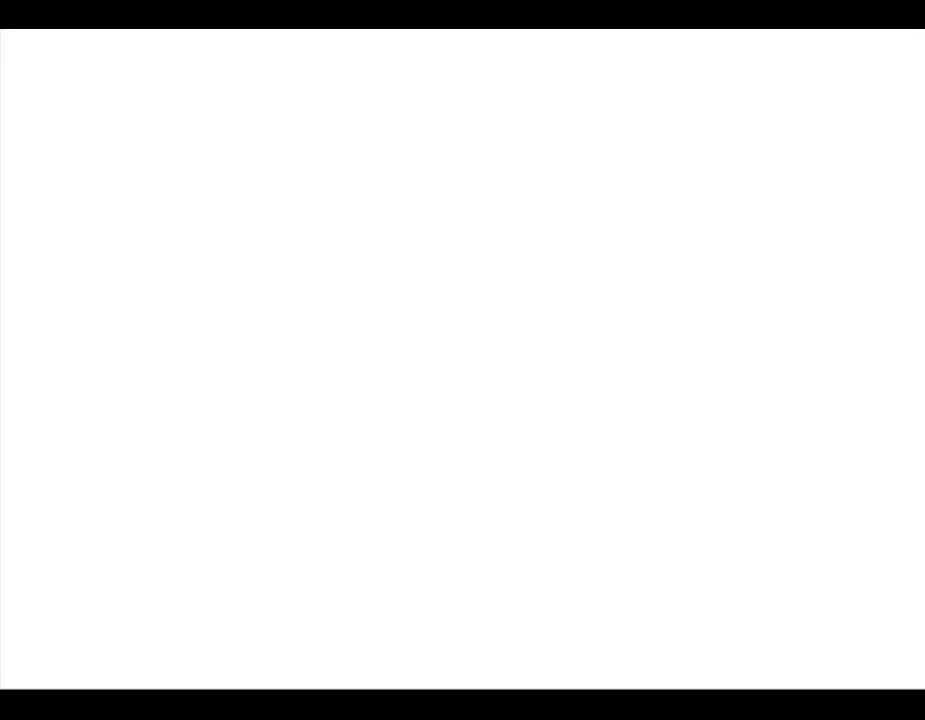
{"buttons": [], "left_stick": "center", "events": []}
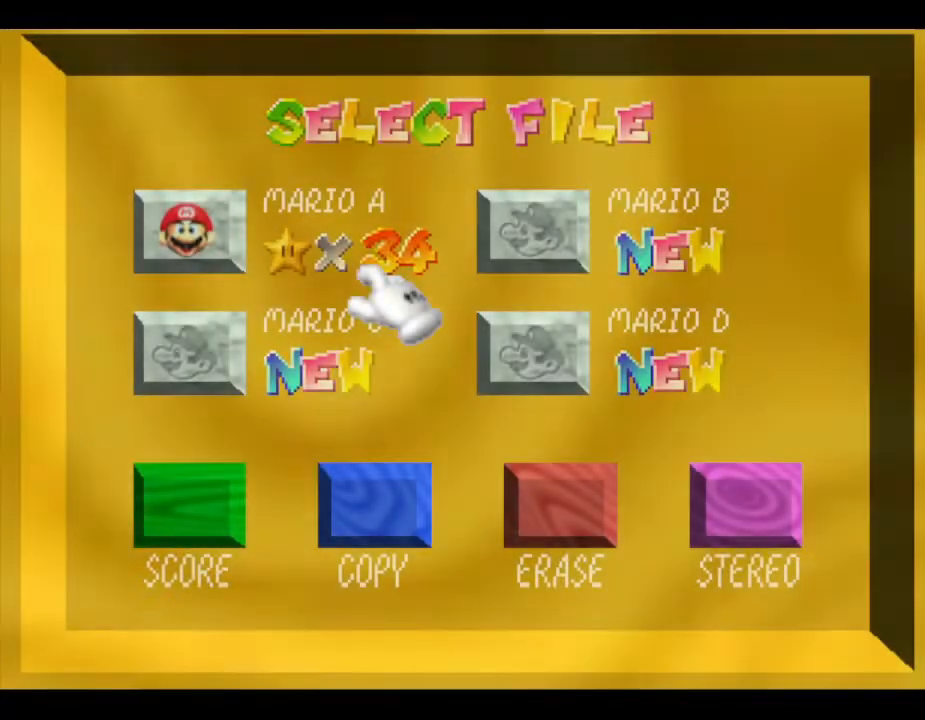
{"buttons": [], "left_stick": "center", "events": [[300, "left_stick", "left"], [383, "left_stick", "center"]]}
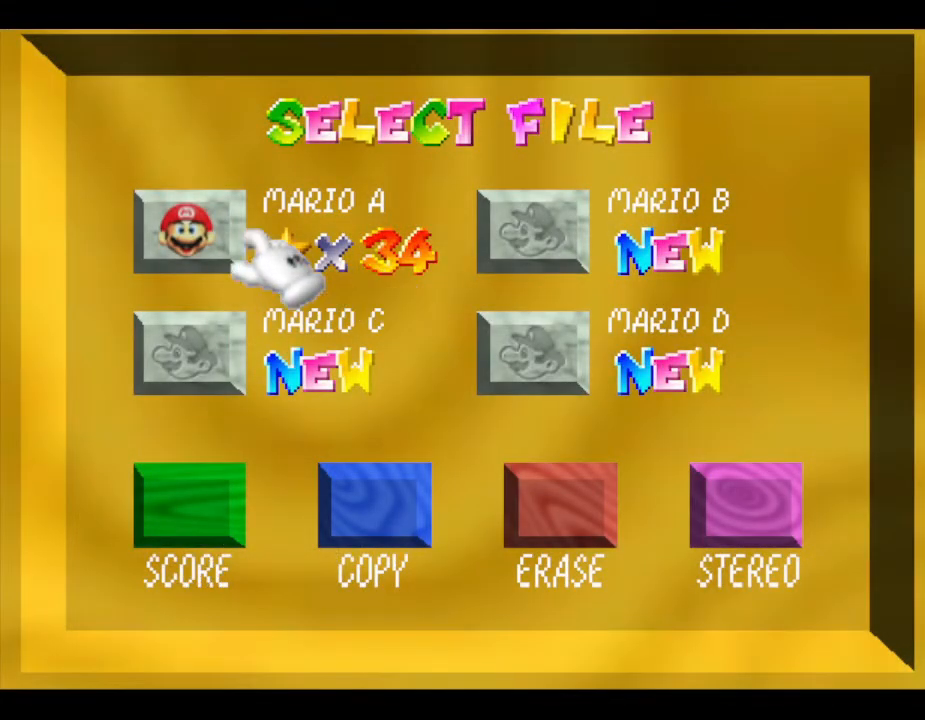
{"buttons": [], "left_stick": "center", "events": [[200, "left_stick", "left"], [267, "left_stick", "center"]]}
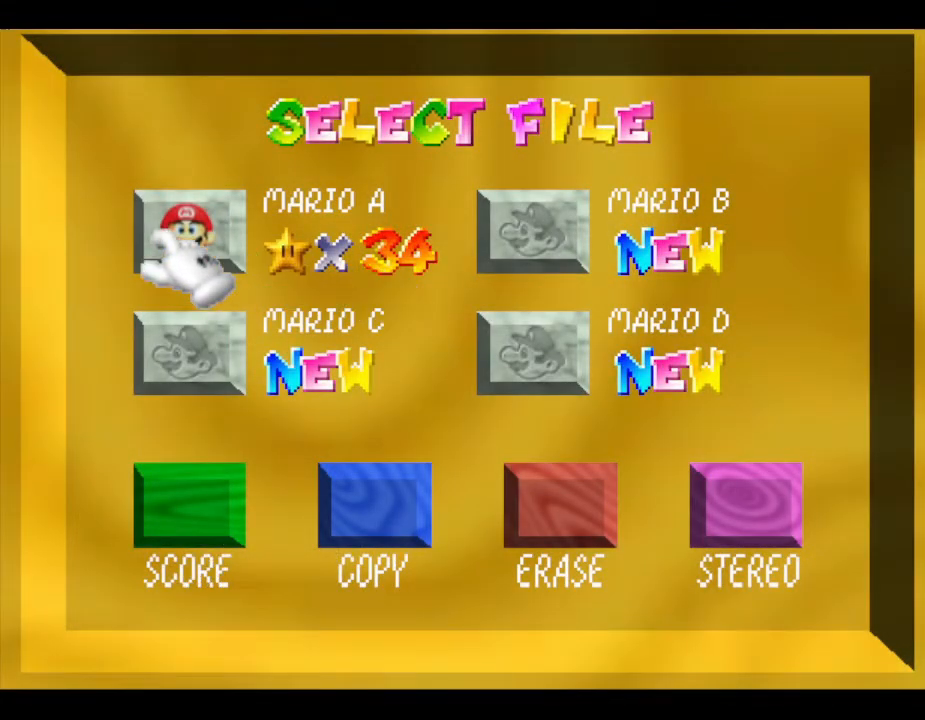
{"buttons": [], "left_stick": "center", "events": [[283, "START", "down"], [467, "START", "up"]]}
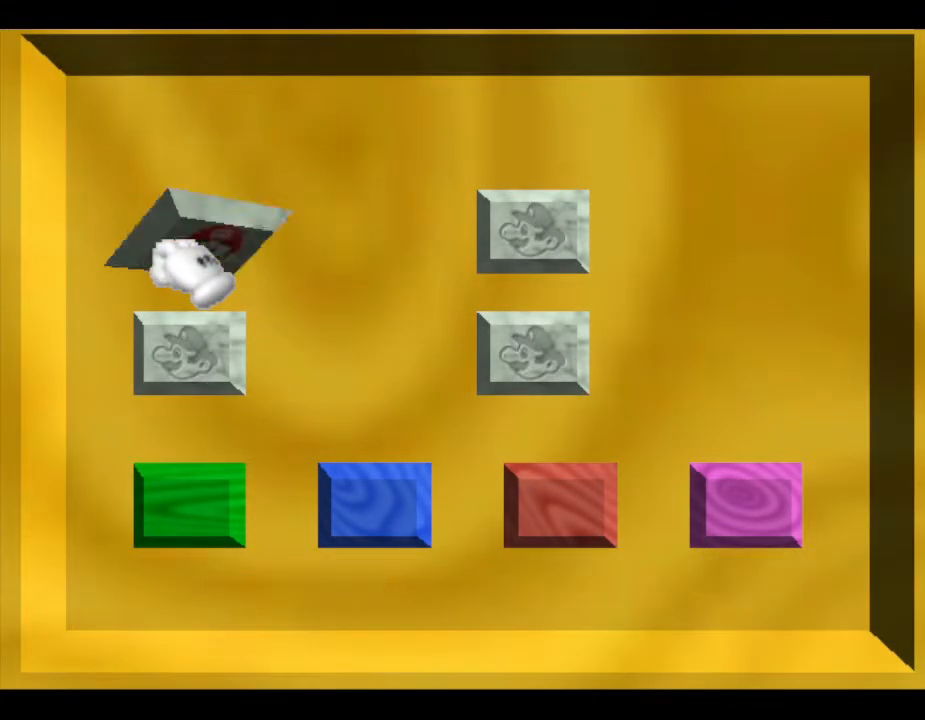
{"buttons": [], "left_stick": "center", "events": []}
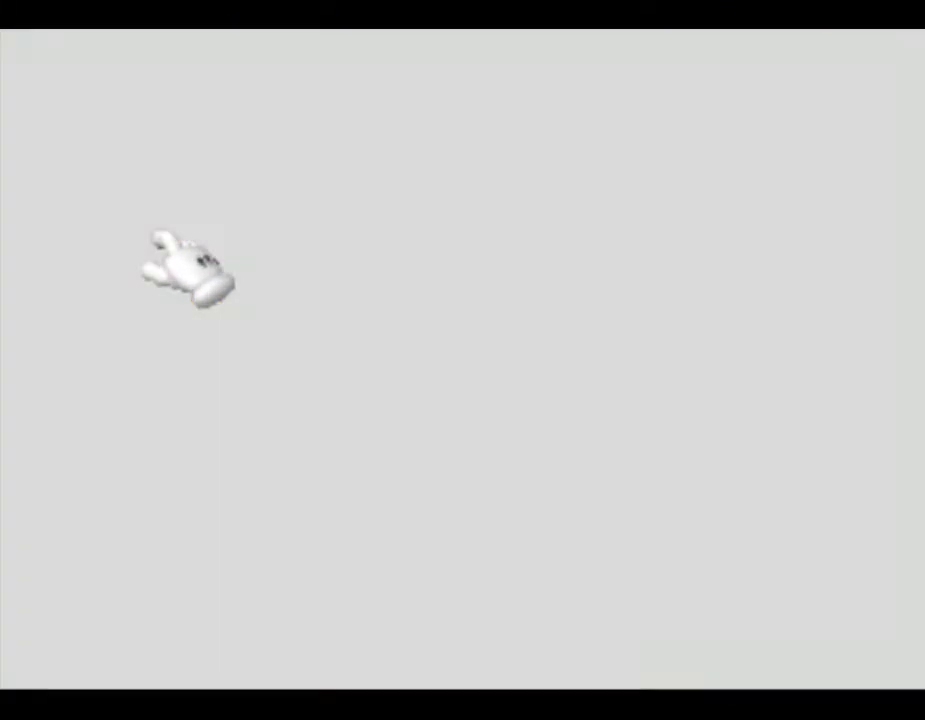
{"buttons": [], "left_stick": "center", "events": []}
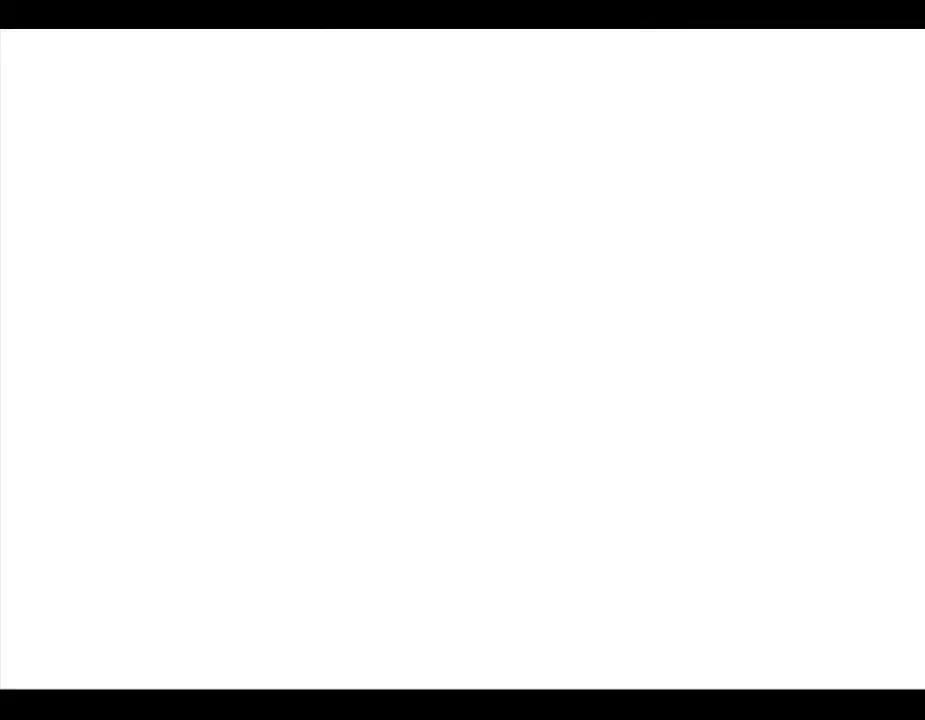
{"buttons": [], "left_stick": "center", "events": []}
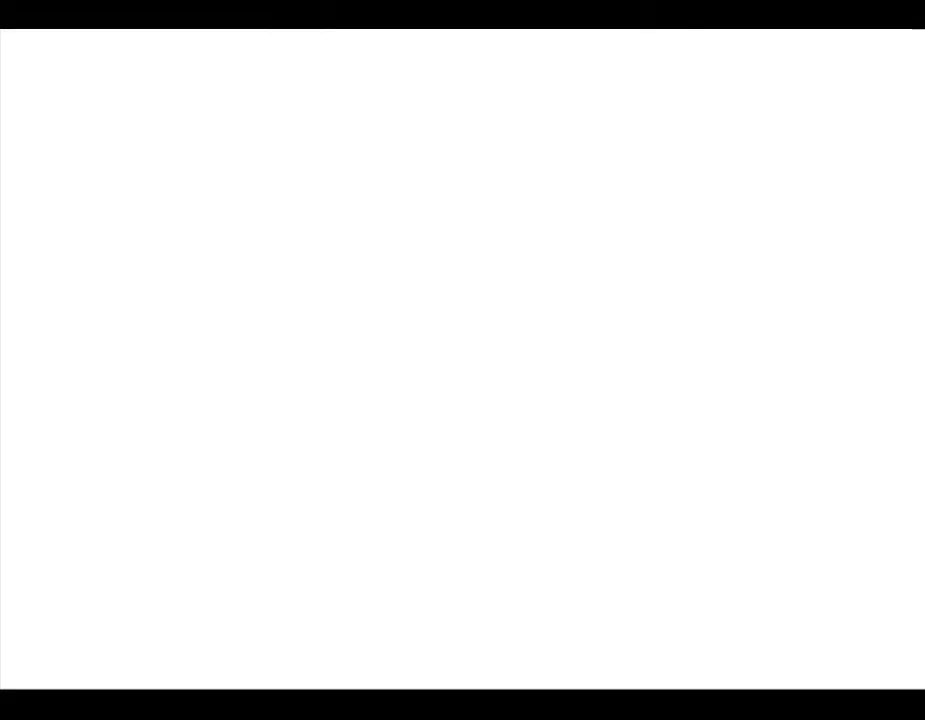
{"buttons": [], "left_stick": "center", "events": []}
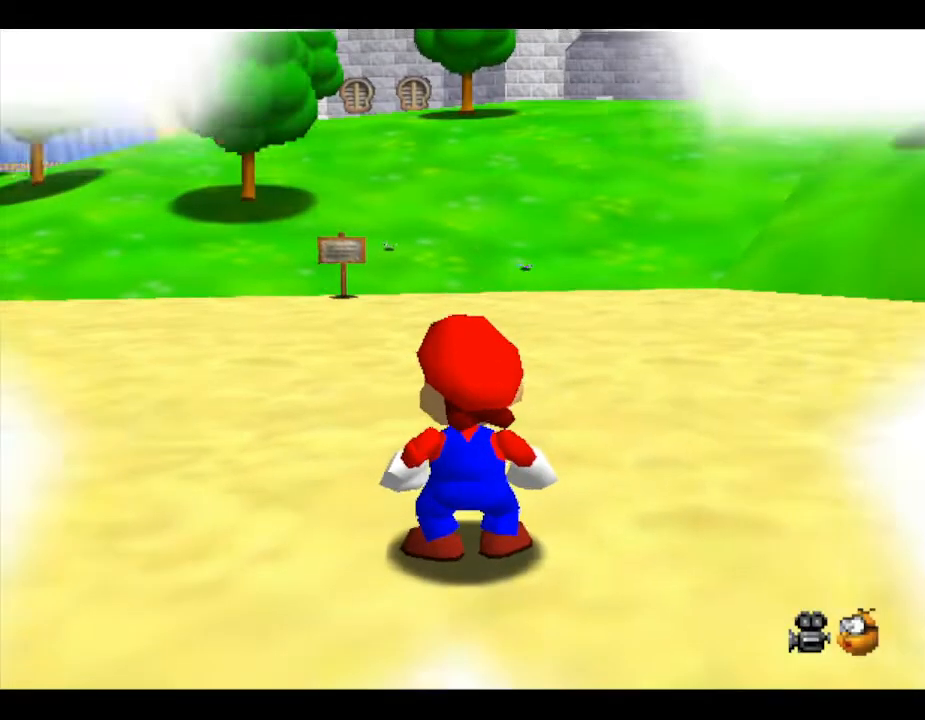
{"buttons": [], "left_stick": "up", "events": [[217, "left_stick", "up-right"], [333, "left_stick", "up"]]}
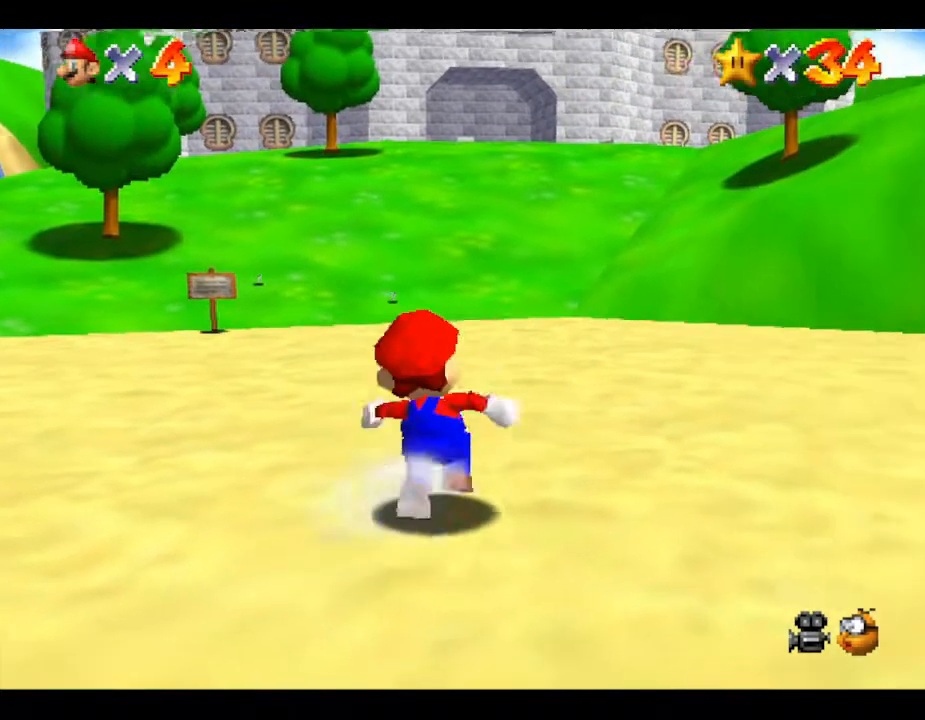
{"buttons": [], "left_stick": "up", "events": []}
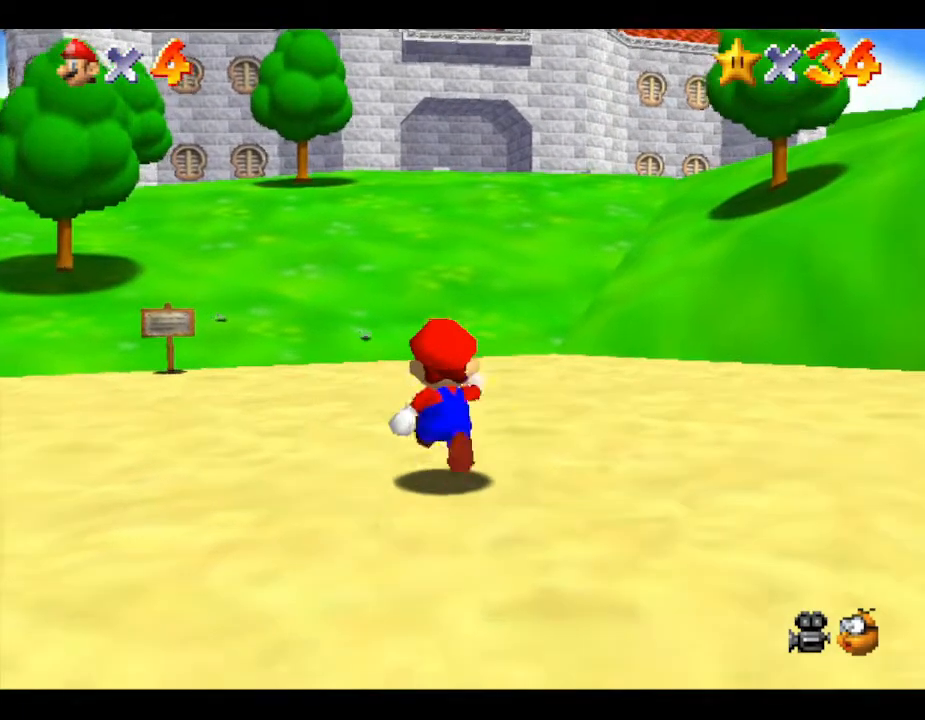
{"buttons": ["A", "Z"], "left_stick": "up", "events": [[233, "Z", "down"], [333, "A", "down"]]}
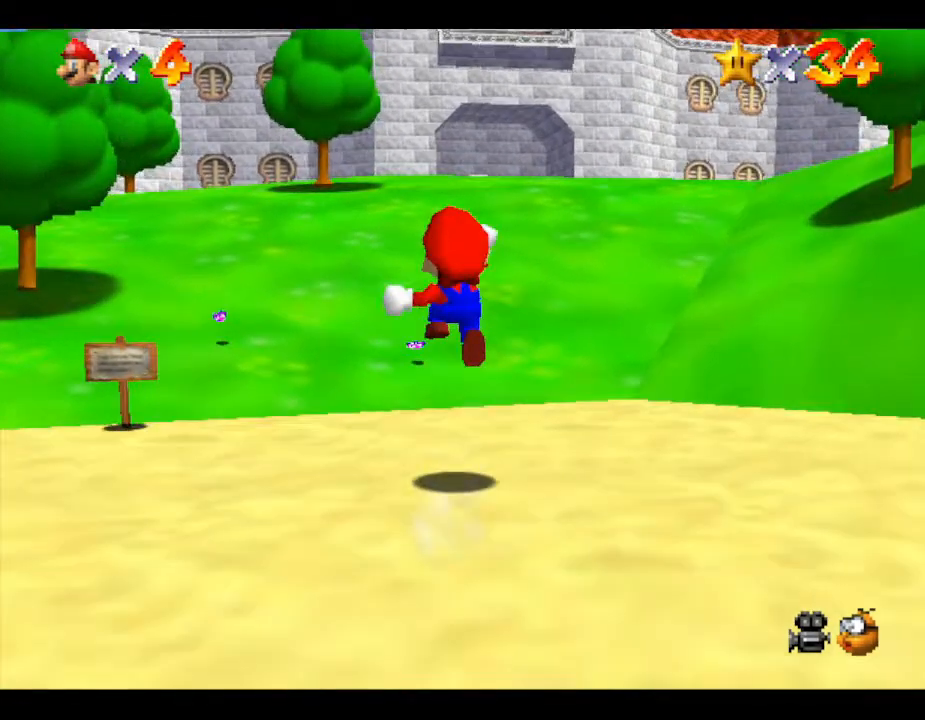
{"buttons": [], "left_stick": "up", "events": [[200, "A", "up"], [233, "Z", "up"]]}
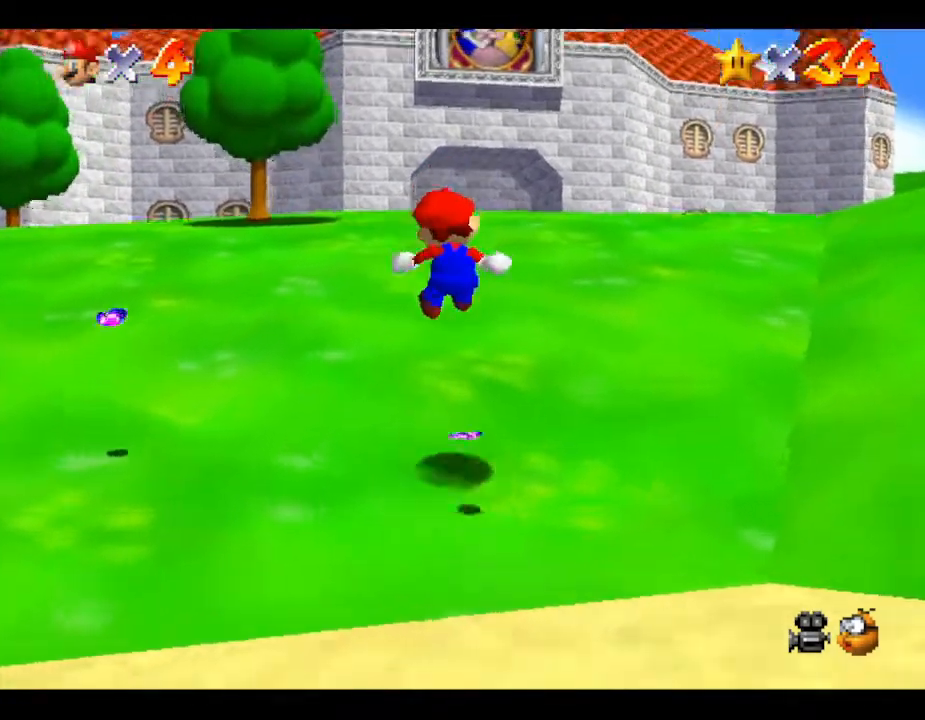
{"buttons": [], "left_stick": "up", "events": []}
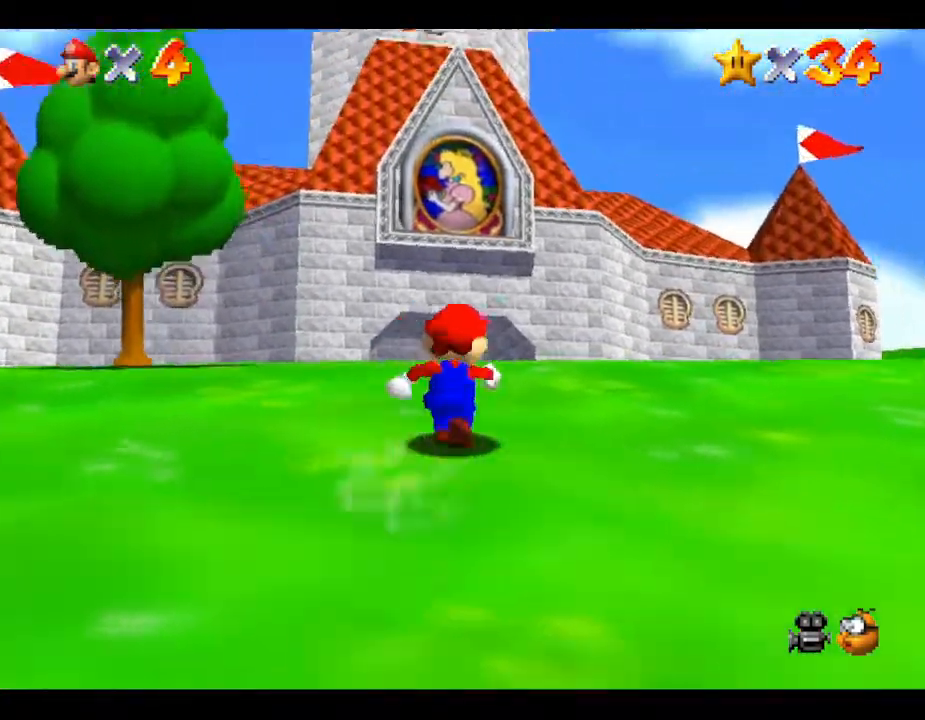
{"buttons": [], "left_stick": "up", "events": []}
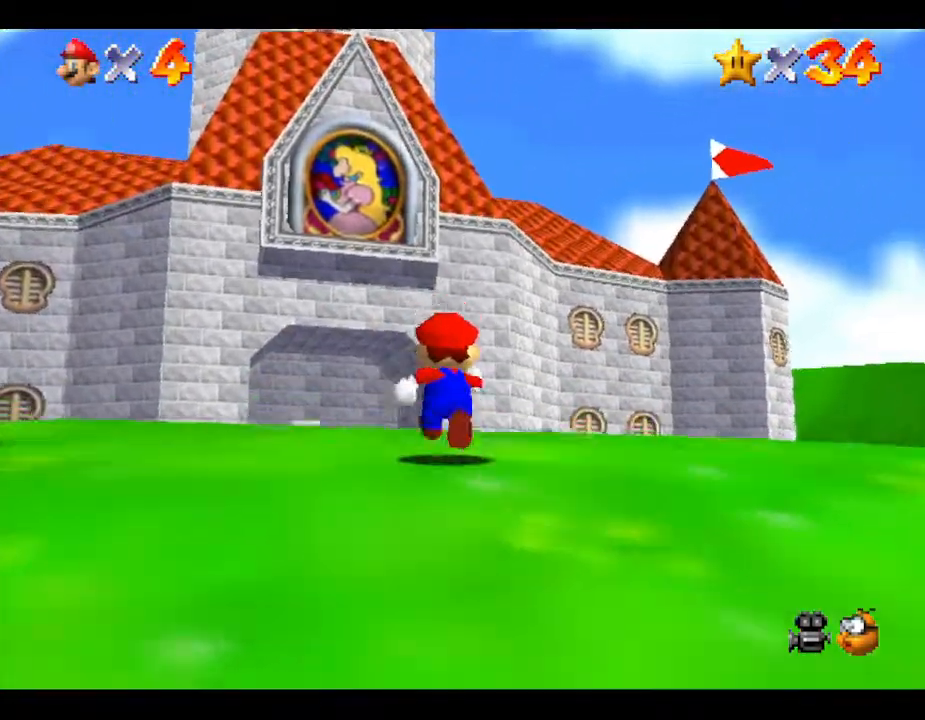
{"buttons": [], "left_stick": "up", "events": []}
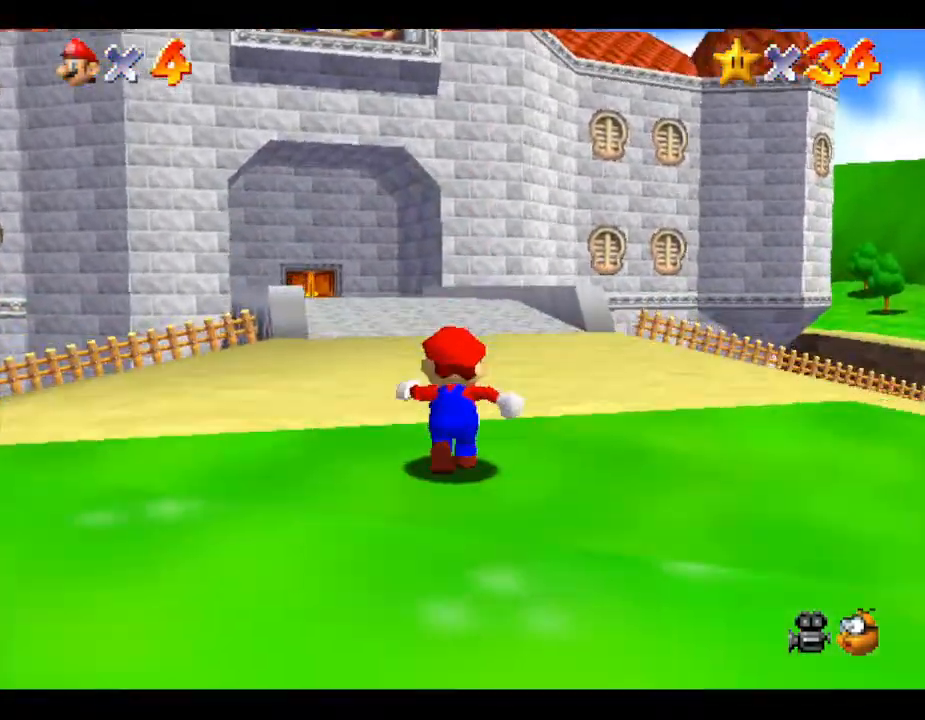
{"buttons": [], "left_stick": "up", "events": []}
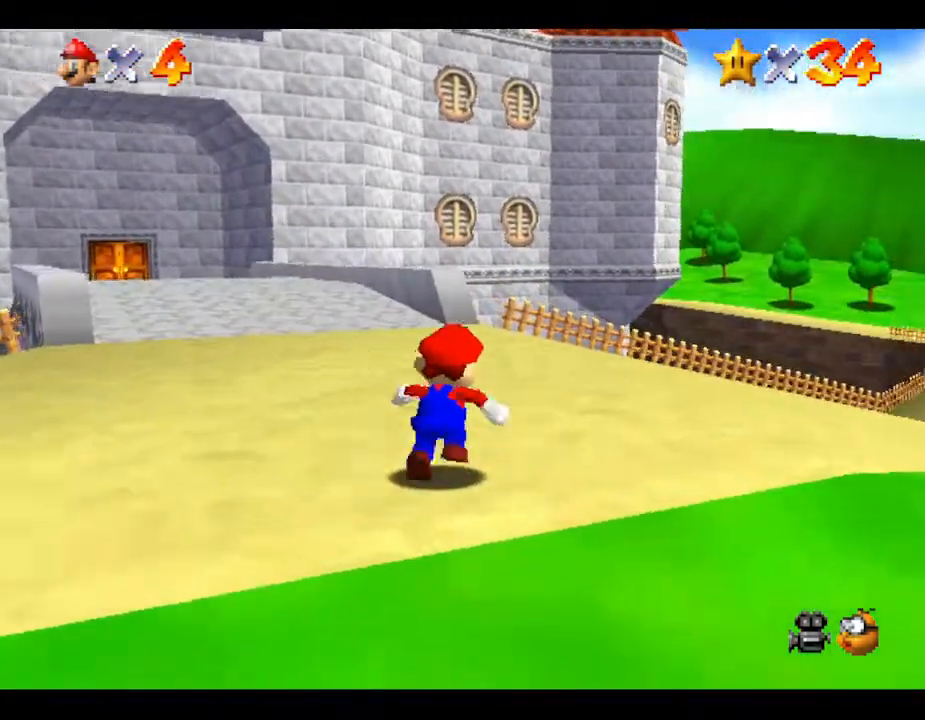
{"buttons": [], "left_stick": "up", "events": []}
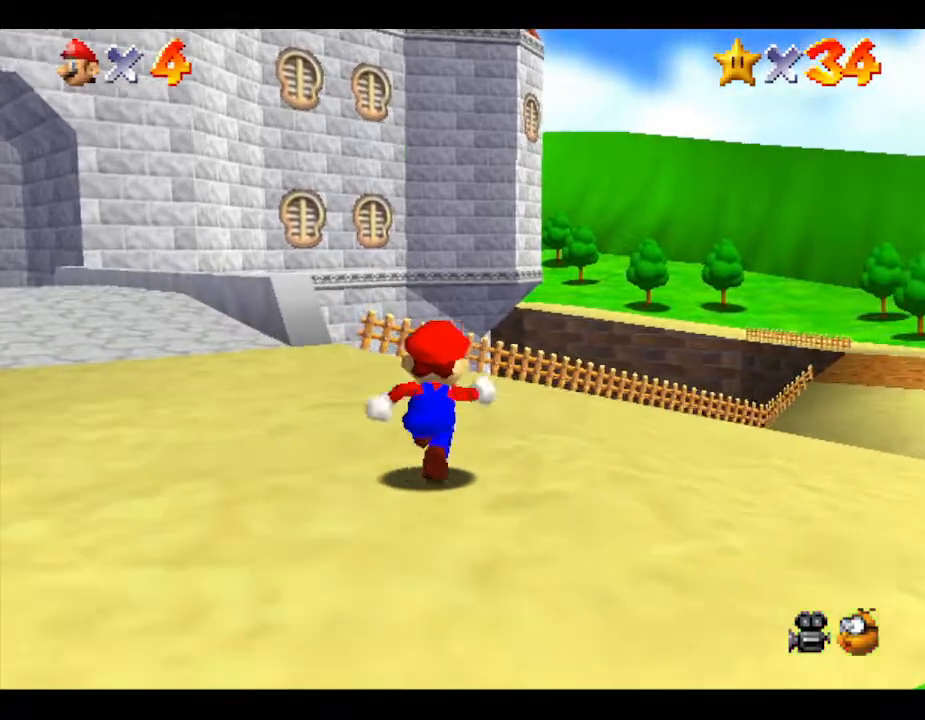
{"buttons": [], "left_stick": "up", "events": []}
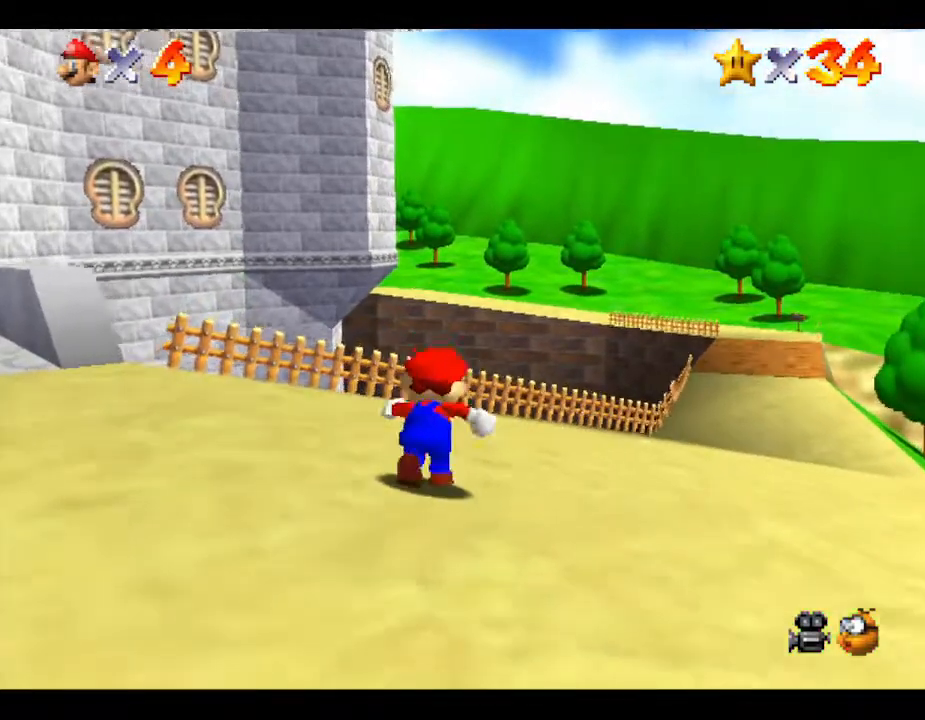
{"buttons": ["A", "Z"], "left_stick": "up", "events": [[400, "Z", "down"], [483, "A", "down"]]}
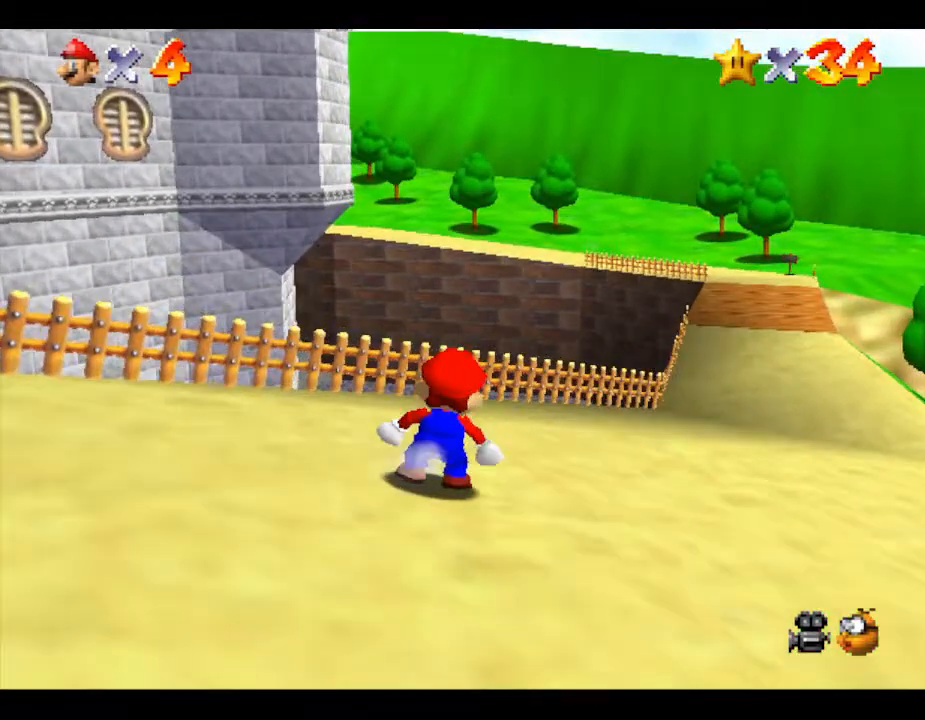
{"buttons": ["A", "Z"], "left_stick": "up-left", "events": [[233, "left_stick", "up-left"]]}
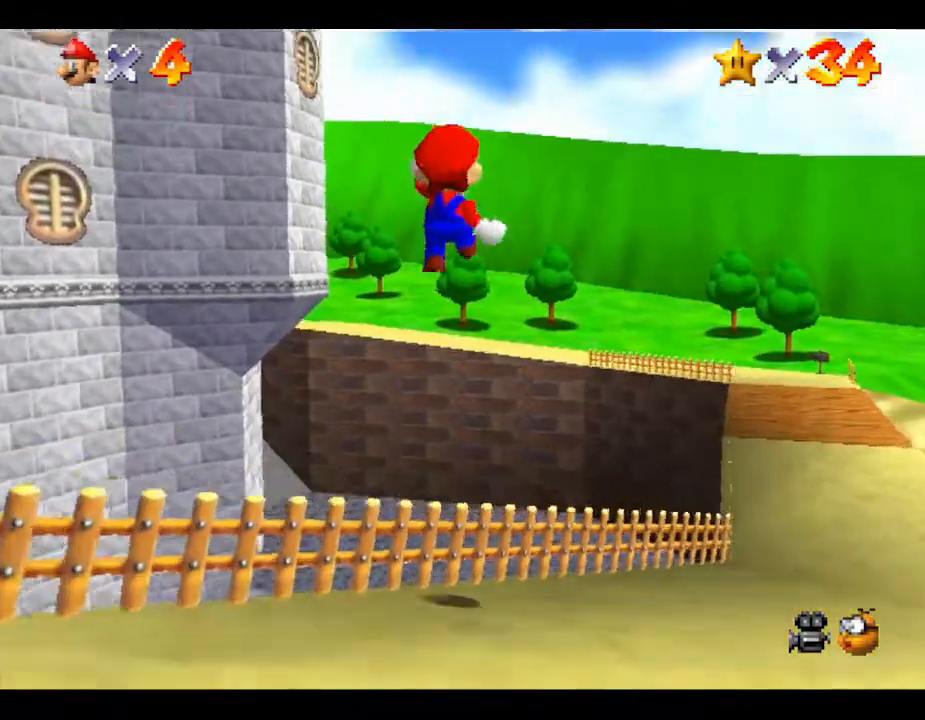
{"buttons": ["A", "Z"], "left_stick": "up-left", "events": []}
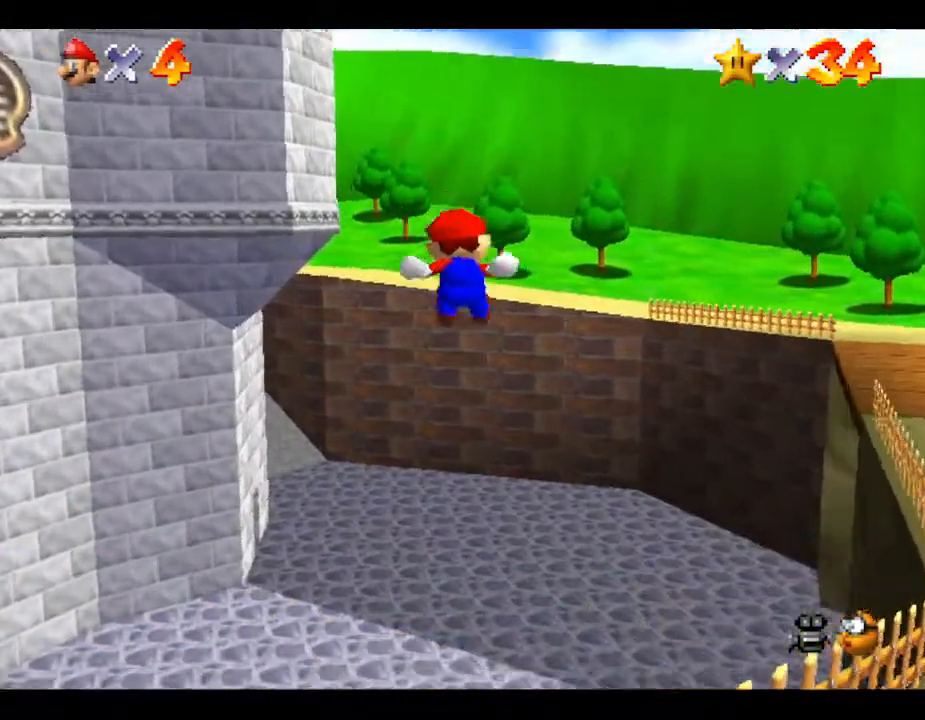
{"buttons": ["Z"], "left_stick": "up-left", "events": [[333, "A", "up"]]}
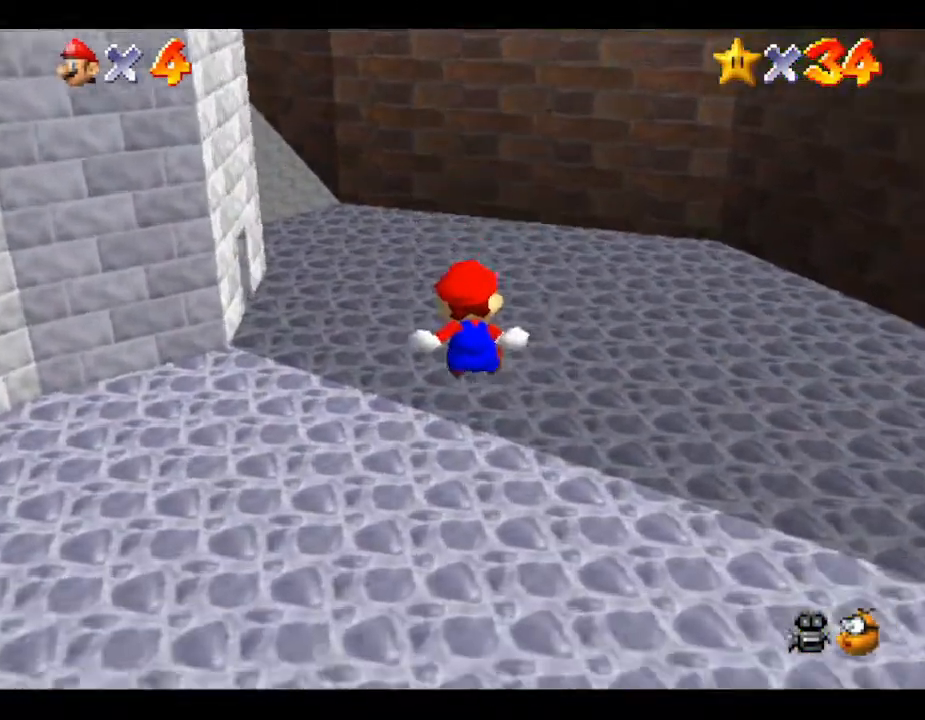
{"buttons": [], "left_stick": "up-left", "events": [[133, "Z", "up"]]}
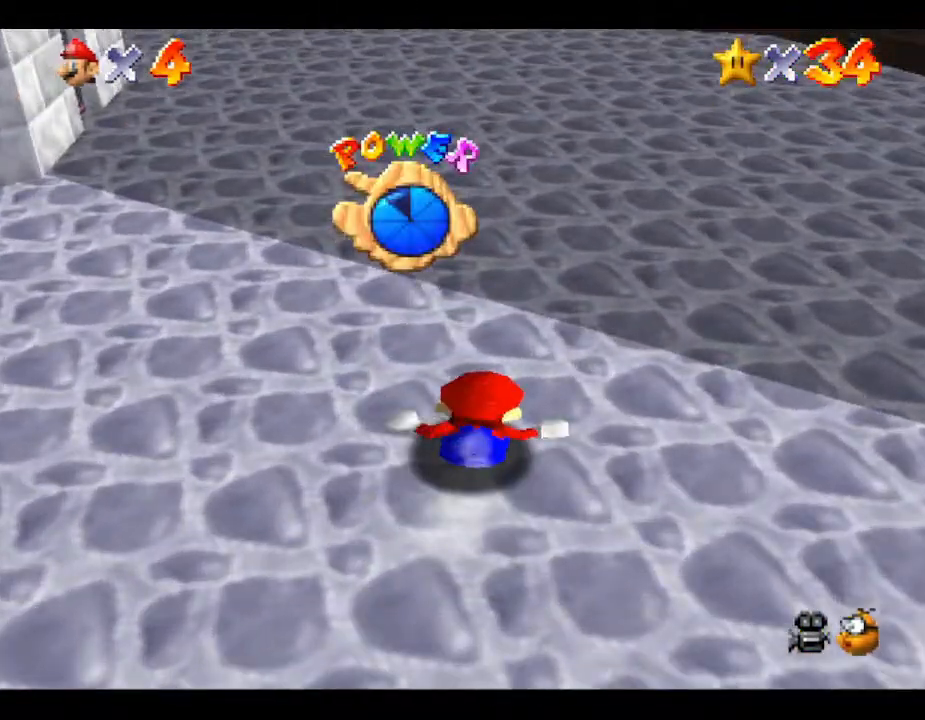
{"buttons": [], "left_stick": "up", "events": [[383, "left_stick", "up"]]}
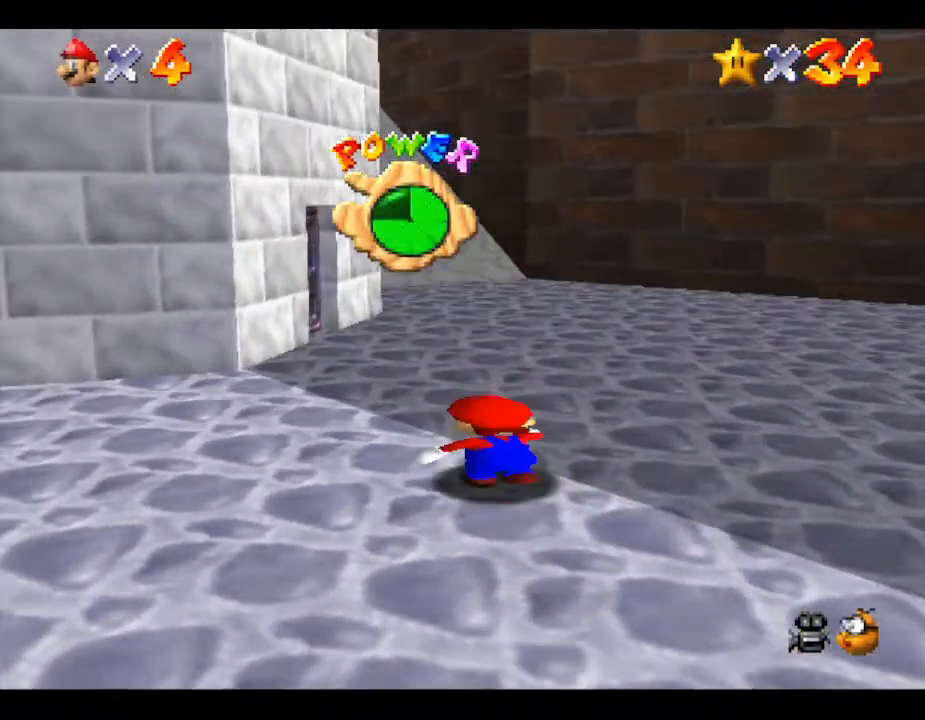
{"buttons": [], "left_stick": "up", "events": []}
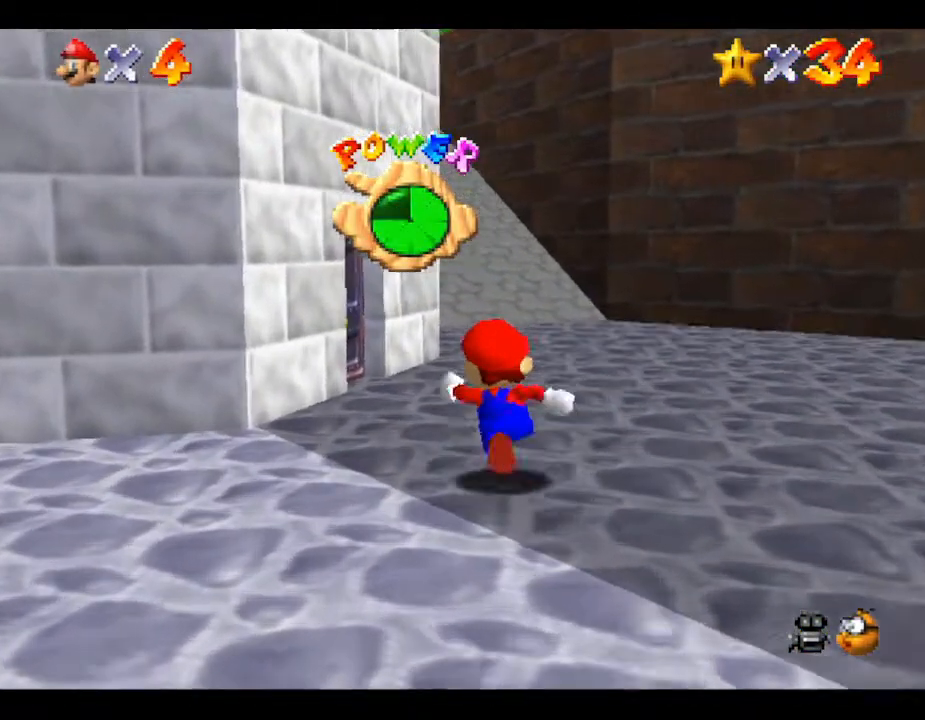
{"buttons": [], "left_stick": "up", "events": []}
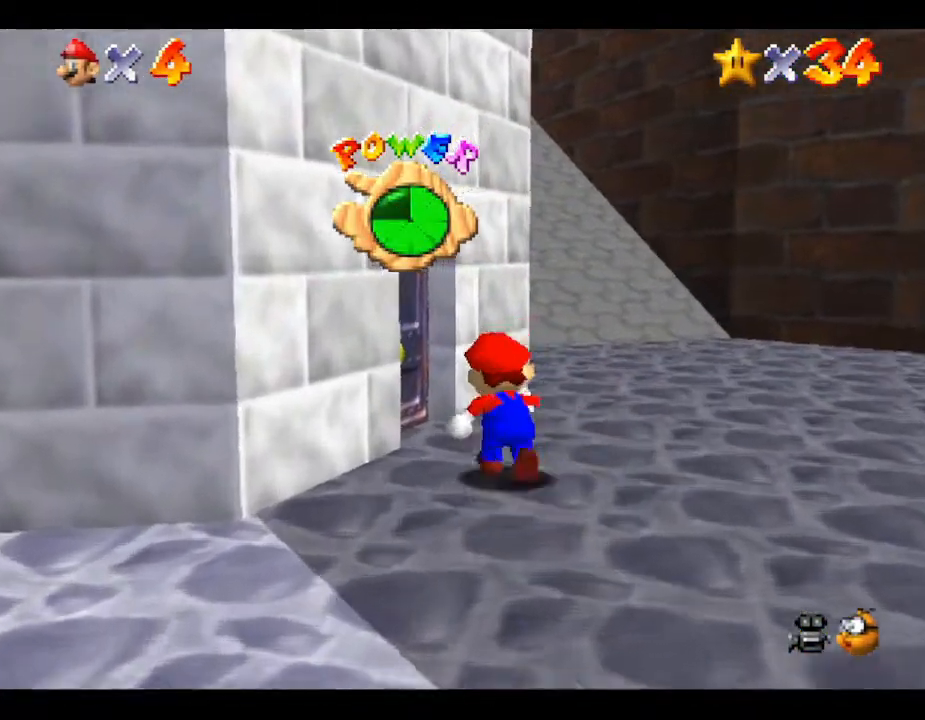
{"buttons": [], "left_stick": "up-left", "events": [[50, "left_stick", "up-left"]]}